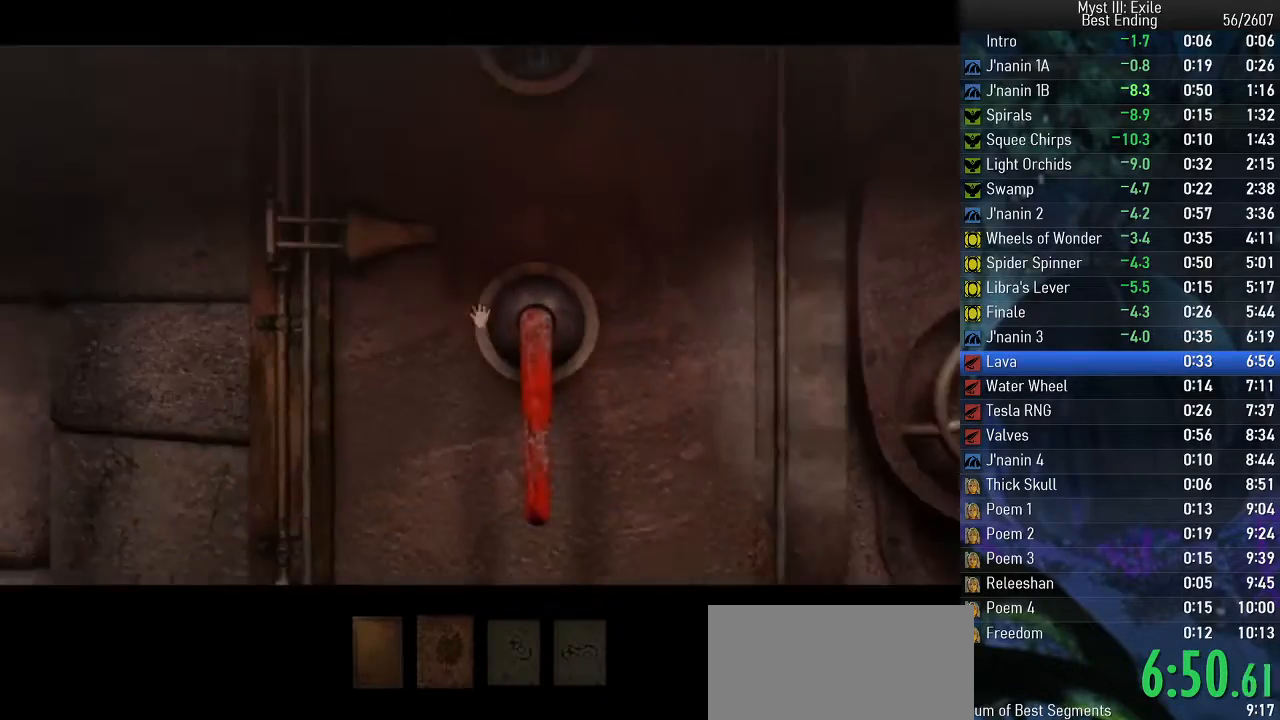
Gameplay with keyboard; each line is a JSON object with the keys held at the frame after it. "events" lists presses ("down") and releases ("up") of "e", "return", "space" and "w" between this image and that frame as [ms after this image, input, new state], when the widget could be followed in between. No other keys are recorded. Mouse input is not recorded.
{"keys": ["space", "w"], "events": []}
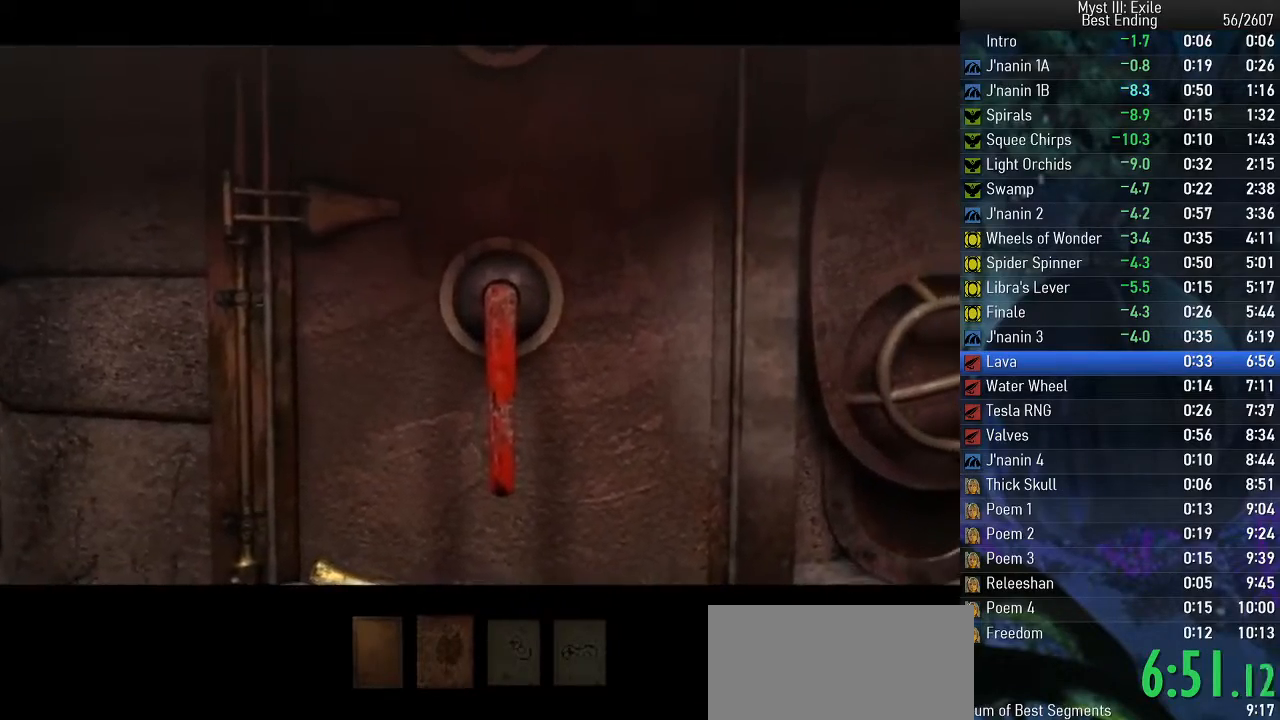
{"keys": ["space", "w"], "events": []}
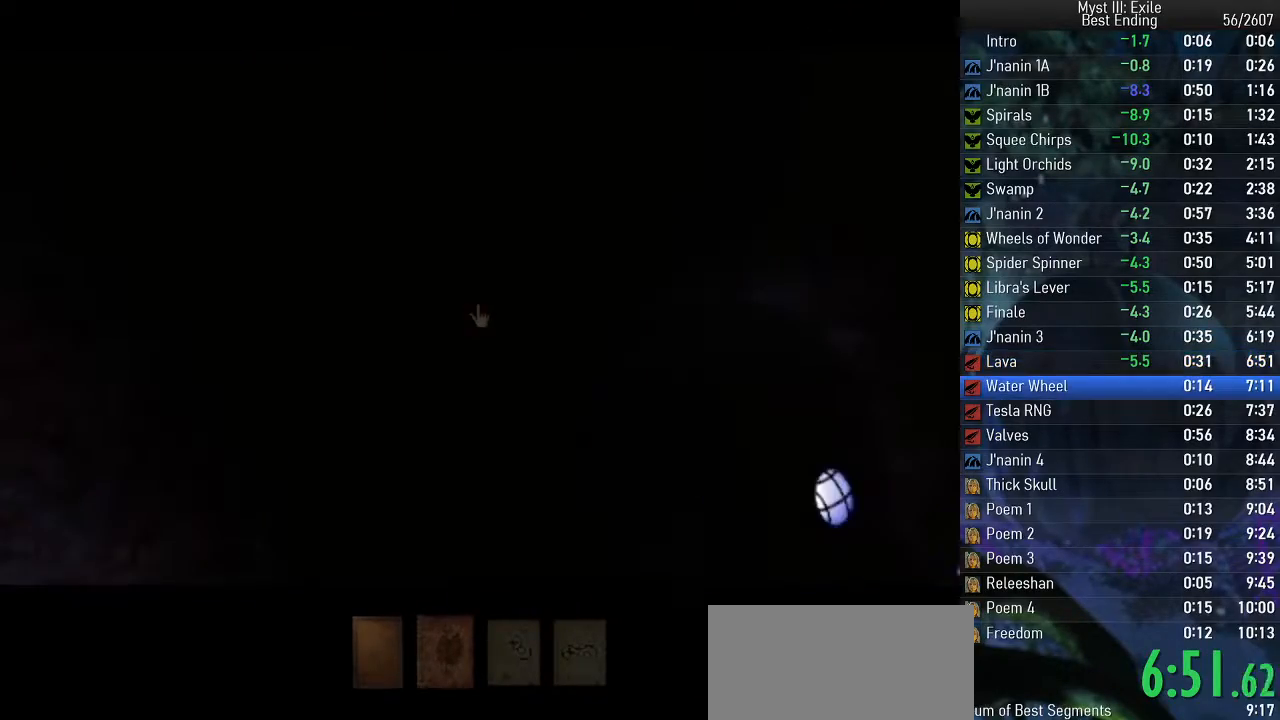
{"keys": ["space"], "events": [[100, "w", "up"], [250, "return", "down"], [317, "return", "up"], [367, "return", "down"], [450, "return", "up"]]}
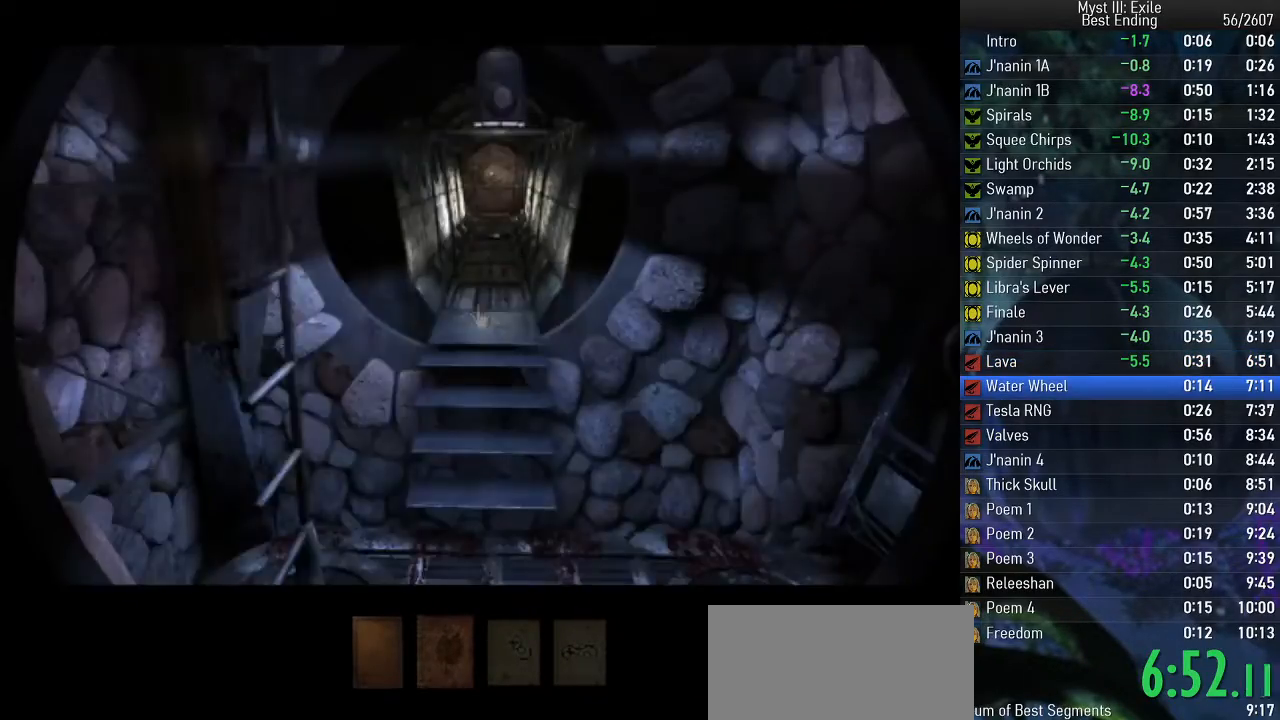
{"keys": ["space", "w"], "events": [[33, "return", "down"], [117, "return", "up"], [333, "w", "down"]]}
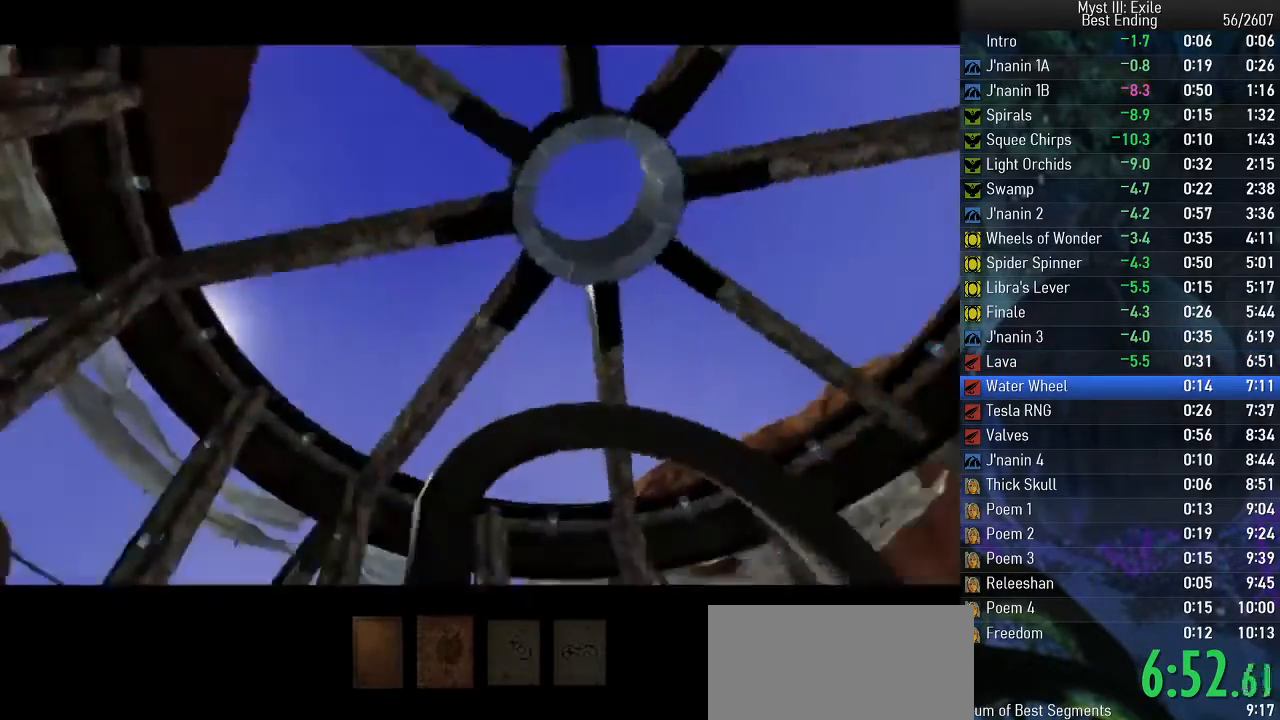
{"keys": ["space"], "events": [[500, "w", "up"]]}
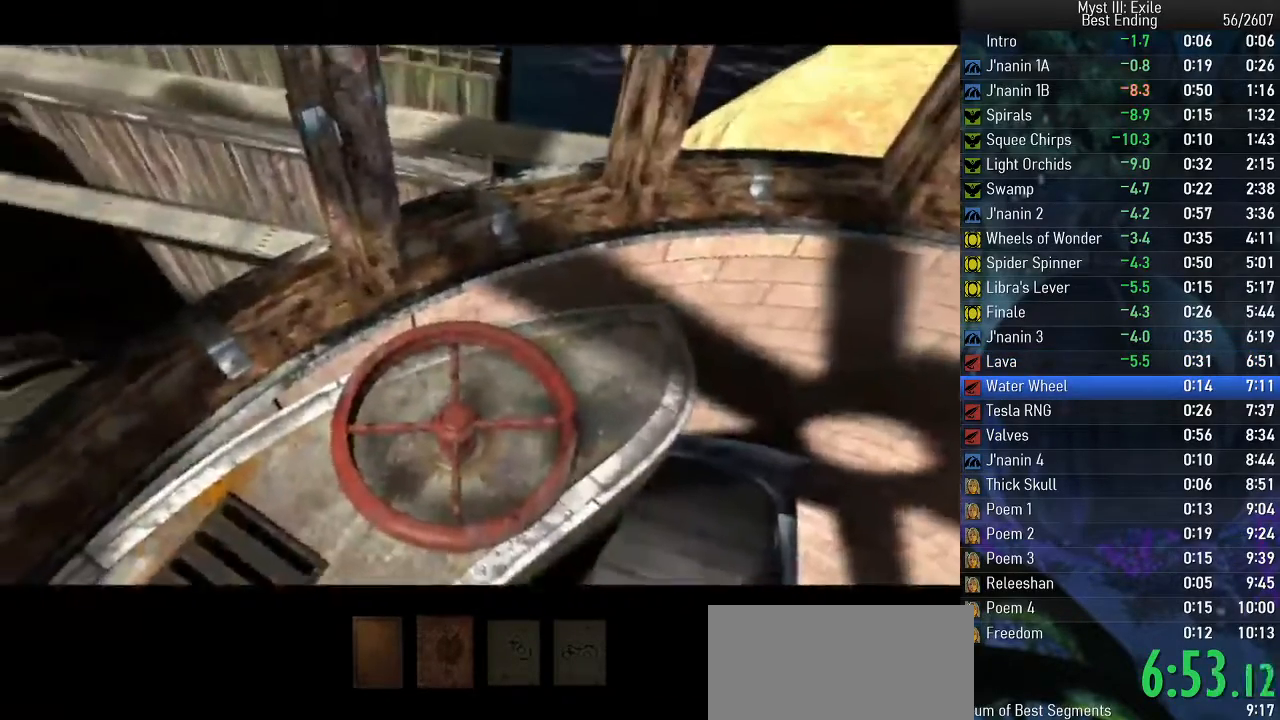
{"keys": ["space"], "events": []}
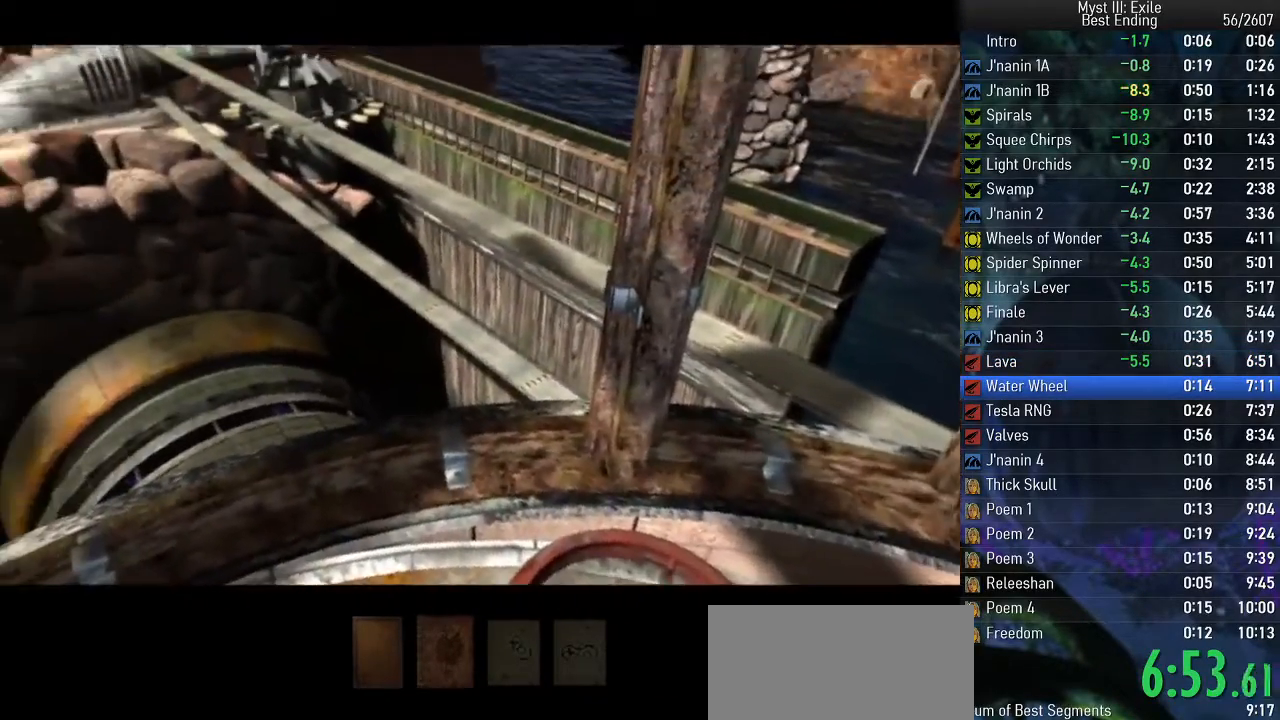
{"keys": ["space"], "events": []}
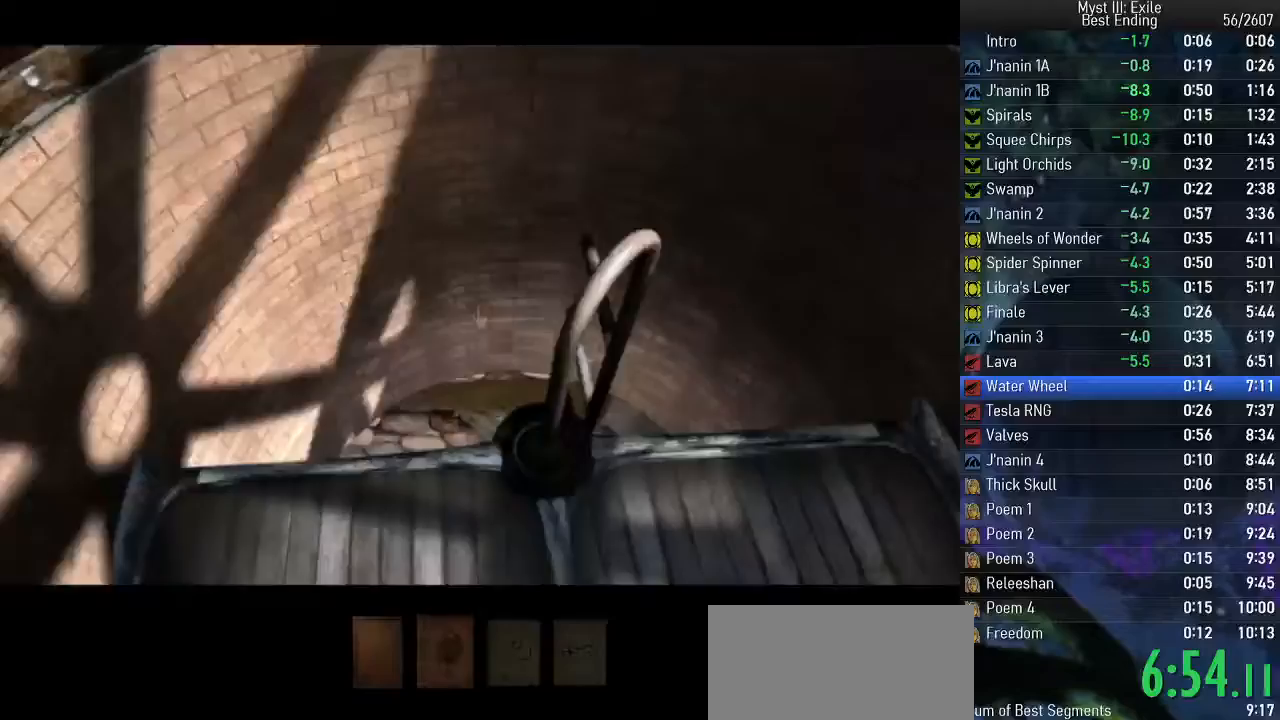
{"keys": ["space"], "events": [[17, "return", "down"], [83, "return", "up"], [183, "return", "down"], [250, "return", "up"], [333, "return", "down"], [400, "return", "up"]]}
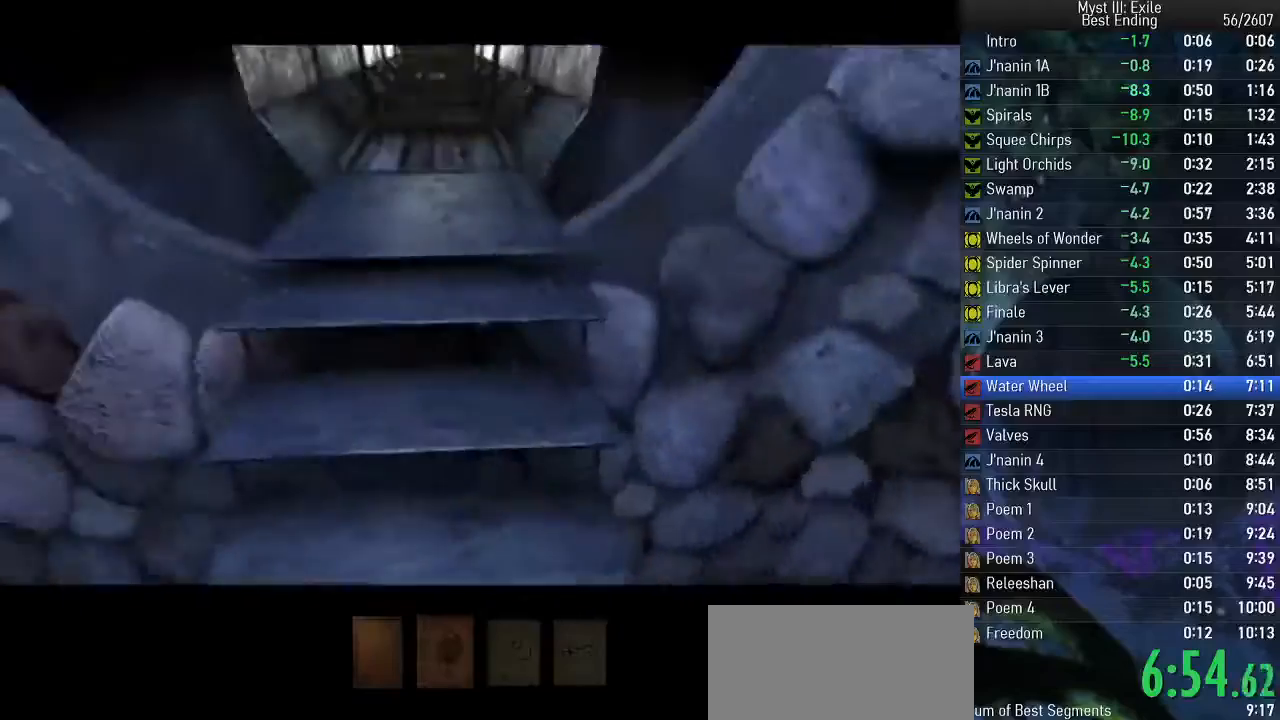
{"keys": ["space", "w"], "events": [[100, "w", "down"]]}
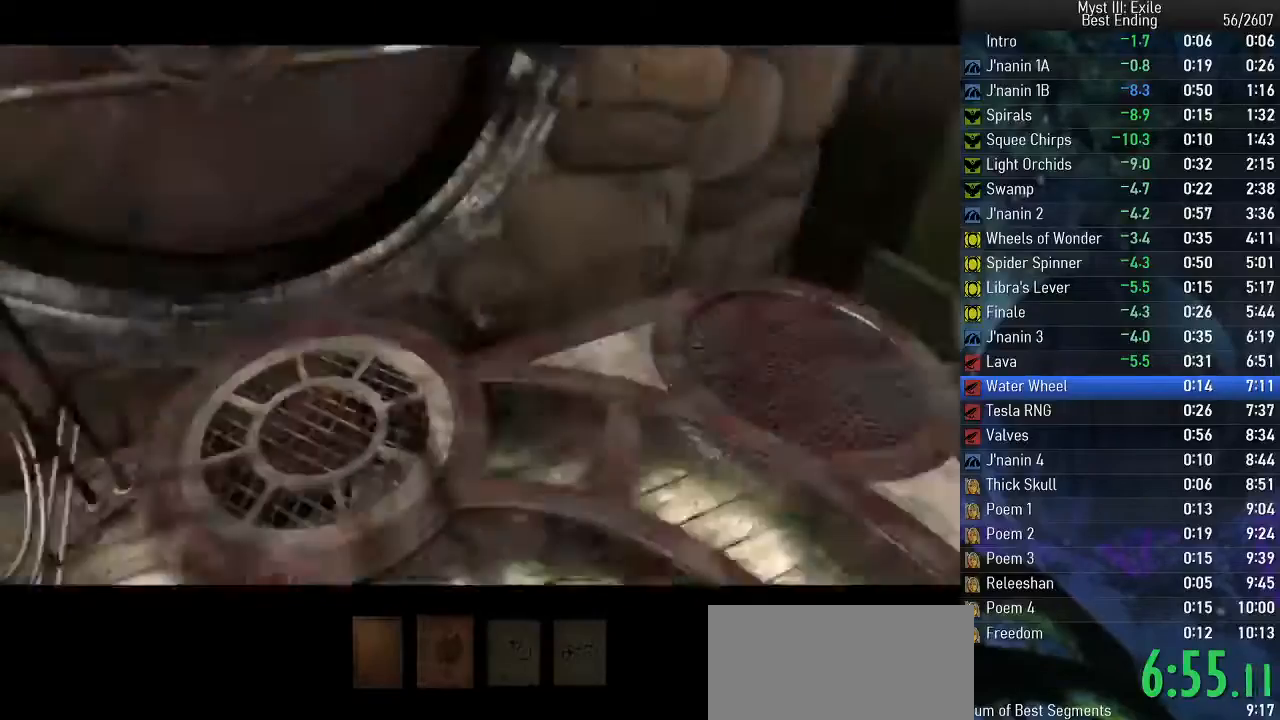
{"keys": ["space", "w"], "events": []}
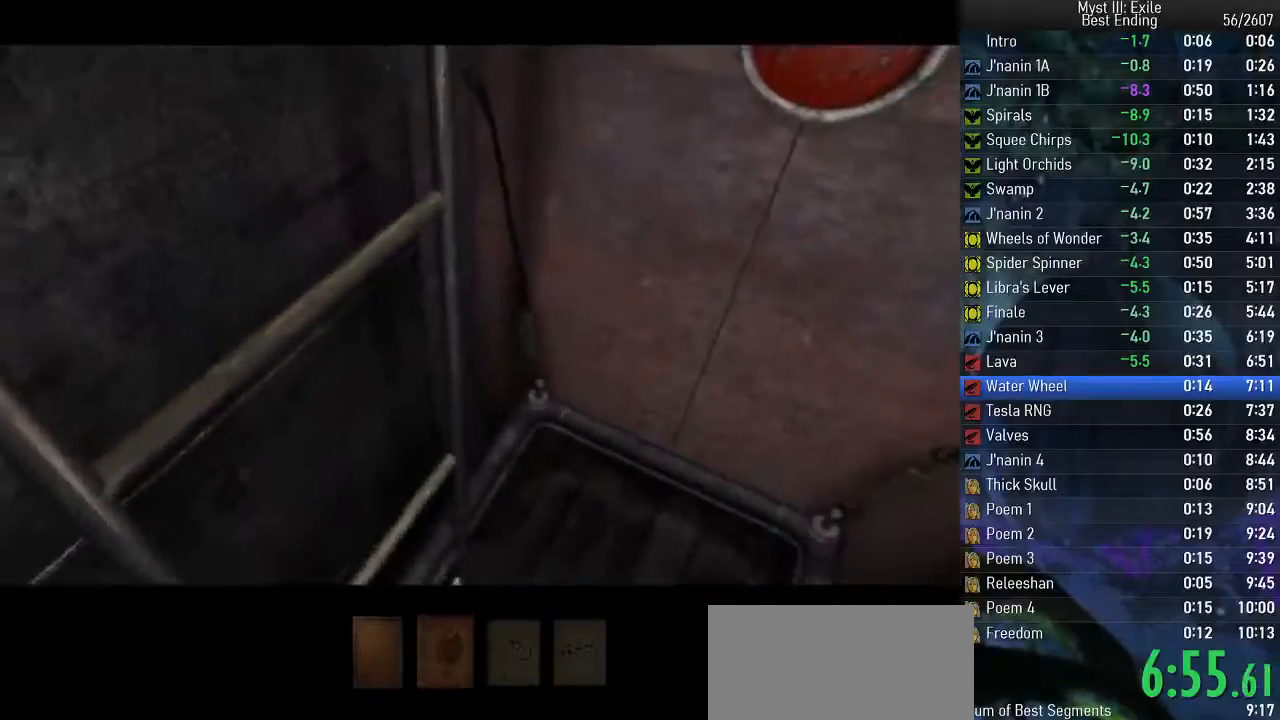
{"keys": ["space", "w"], "events": []}
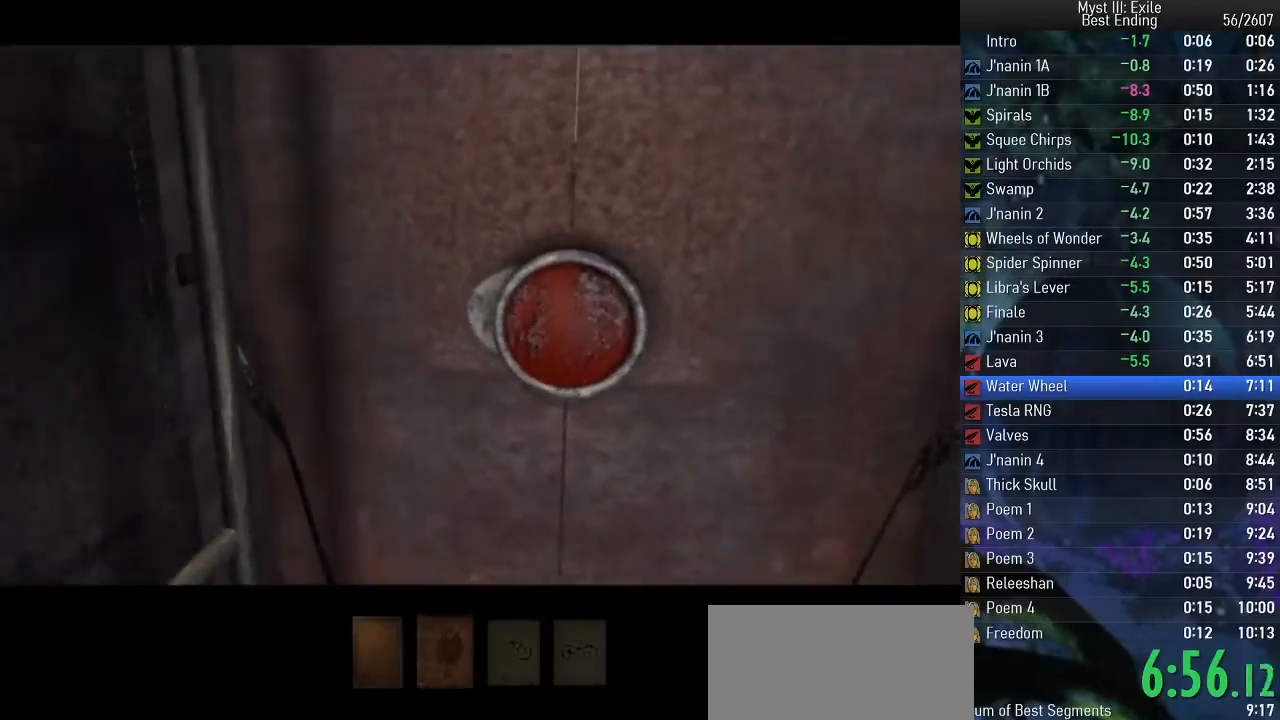
{"keys": ["space", "w"], "events": []}
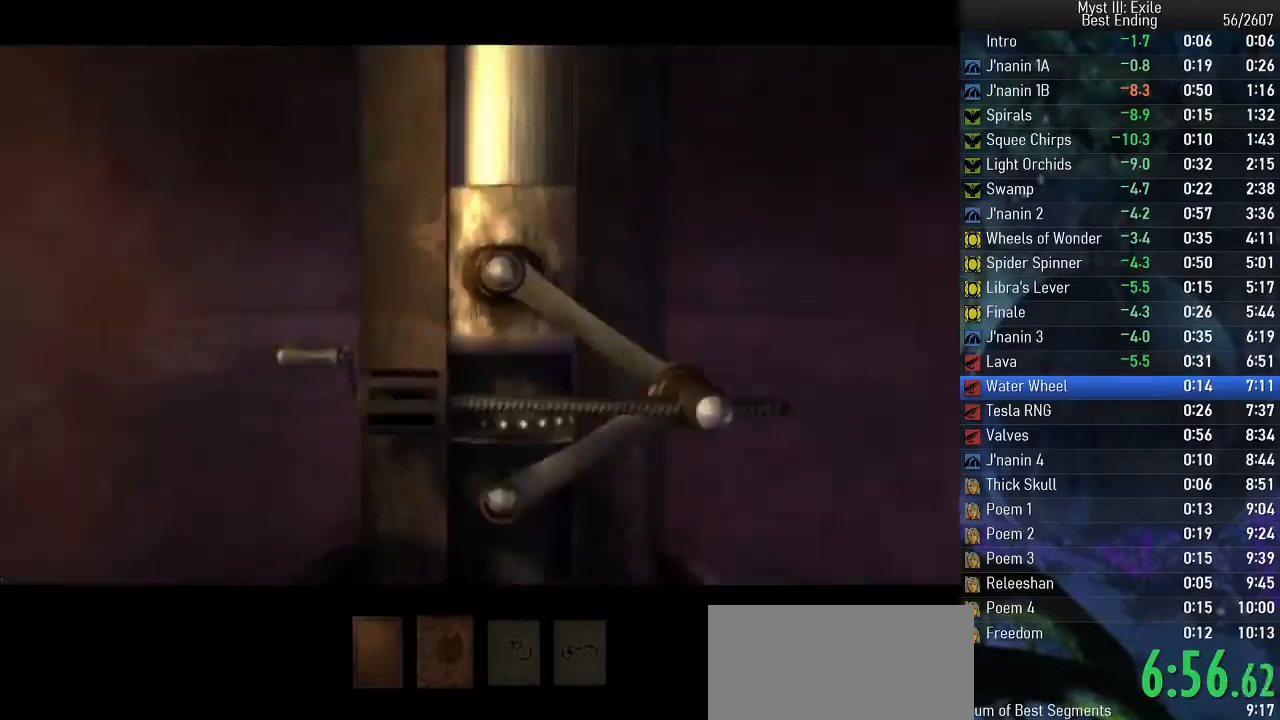
{"keys": ["space", "w"], "events": []}
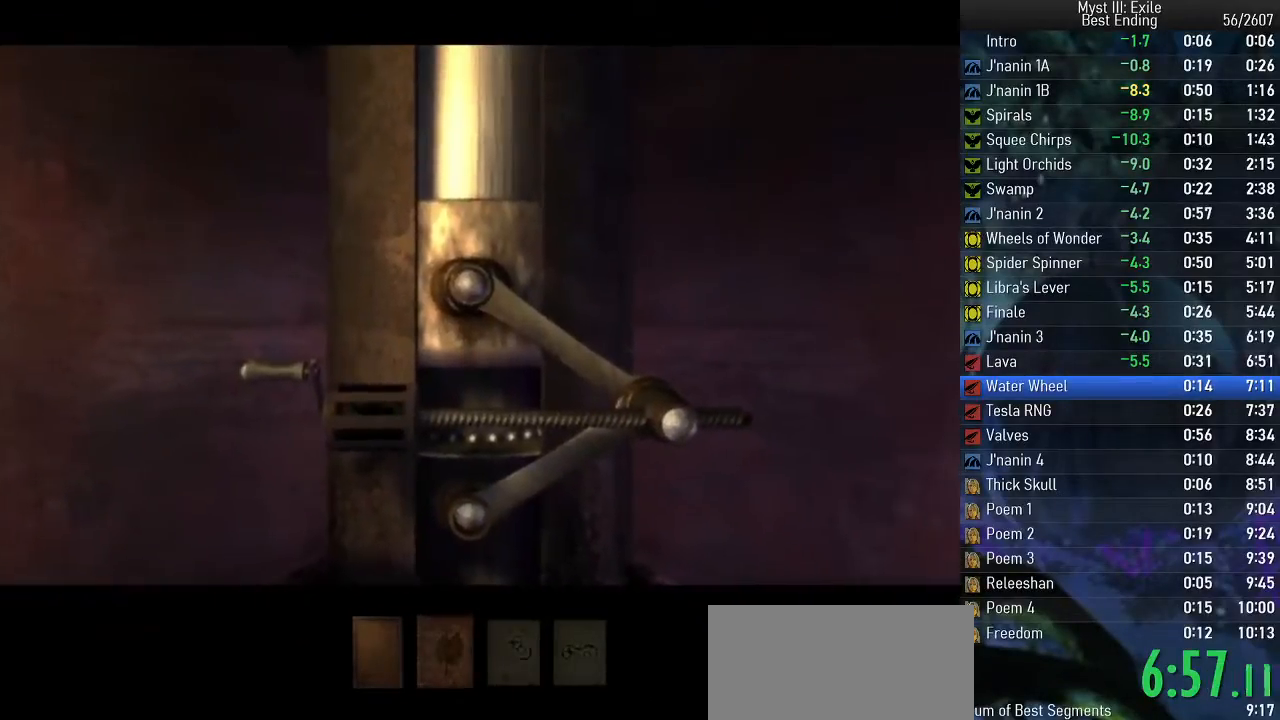
{"keys": ["space", "w"], "events": []}
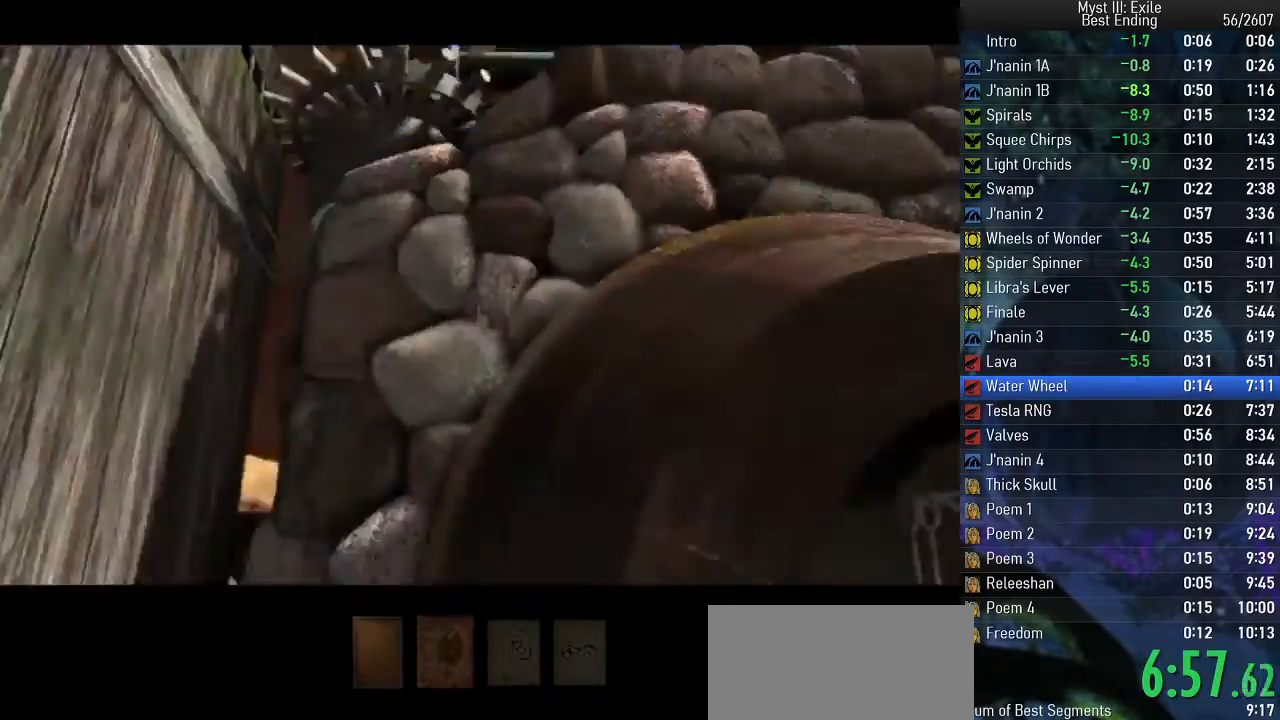
{"keys": ["return", "space"], "events": [[183, "w", "up"], [483, "return", "down"]]}
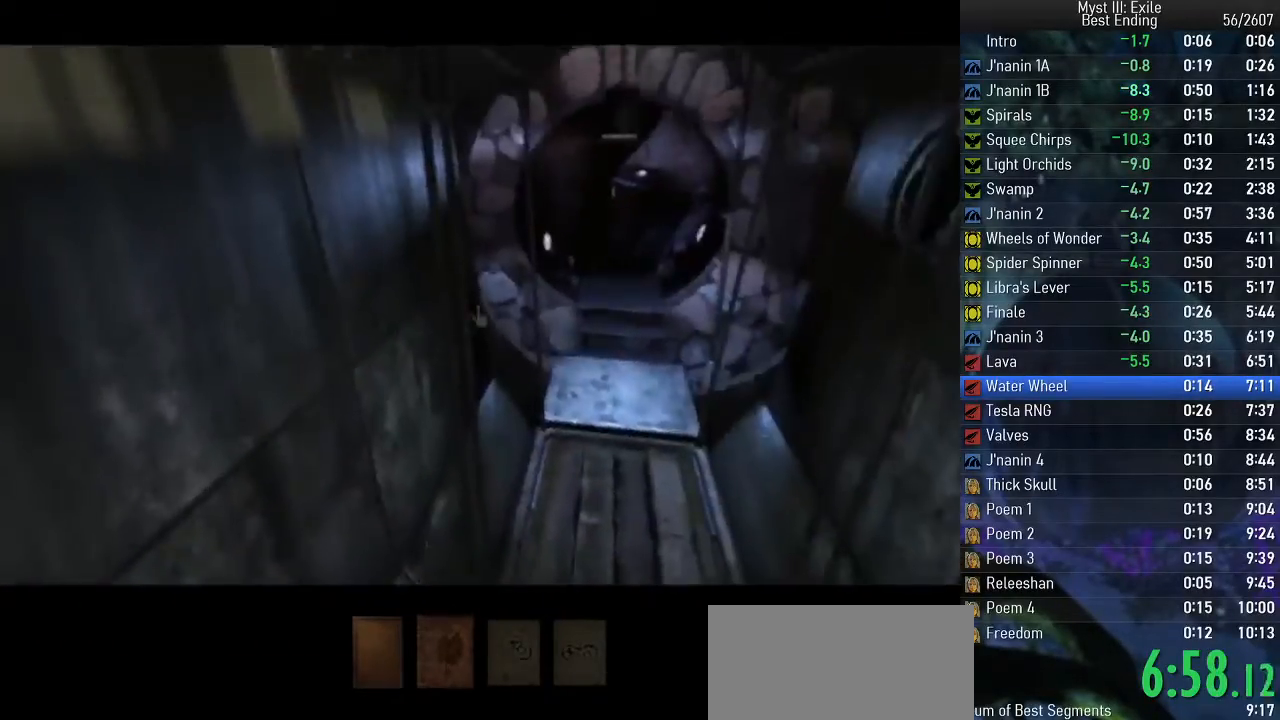
{"keys": ["space", "w"], "events": [[50, "return", "up"], [467, "w", "down"]]}
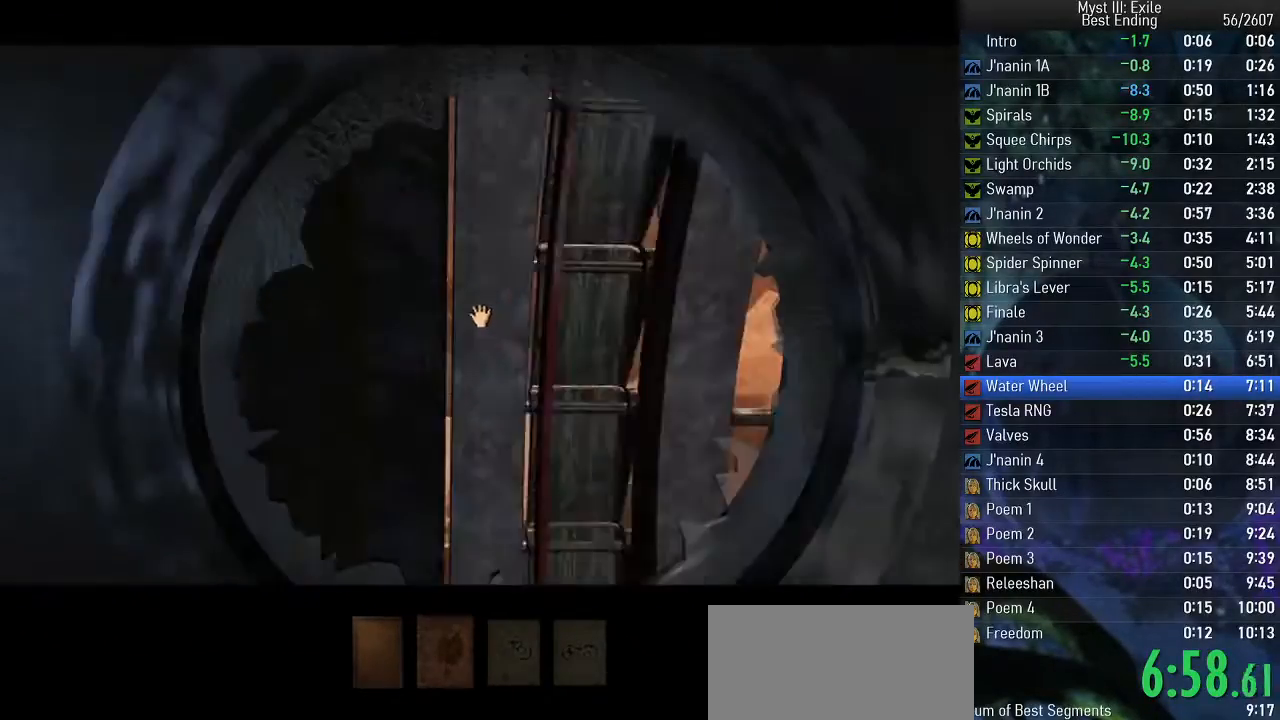
{"keys": ["space", "w"], "events": []}
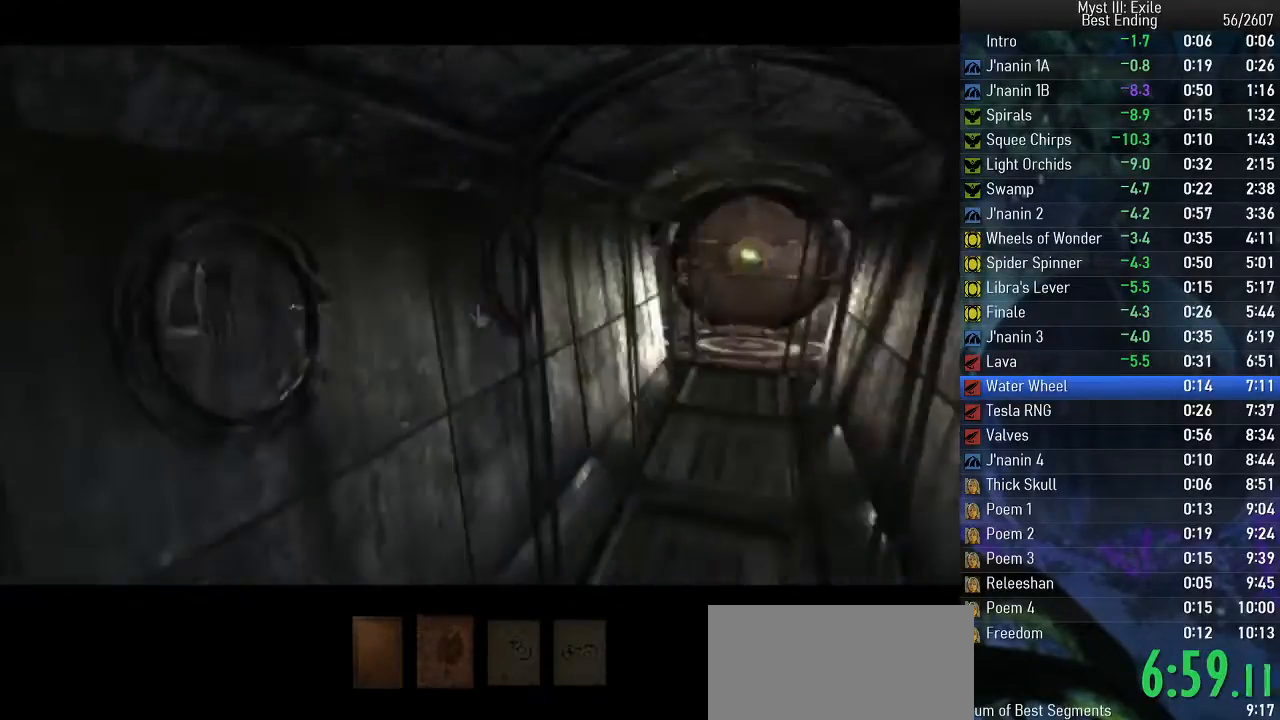
{"keys": ["space", "w"], "events": []}
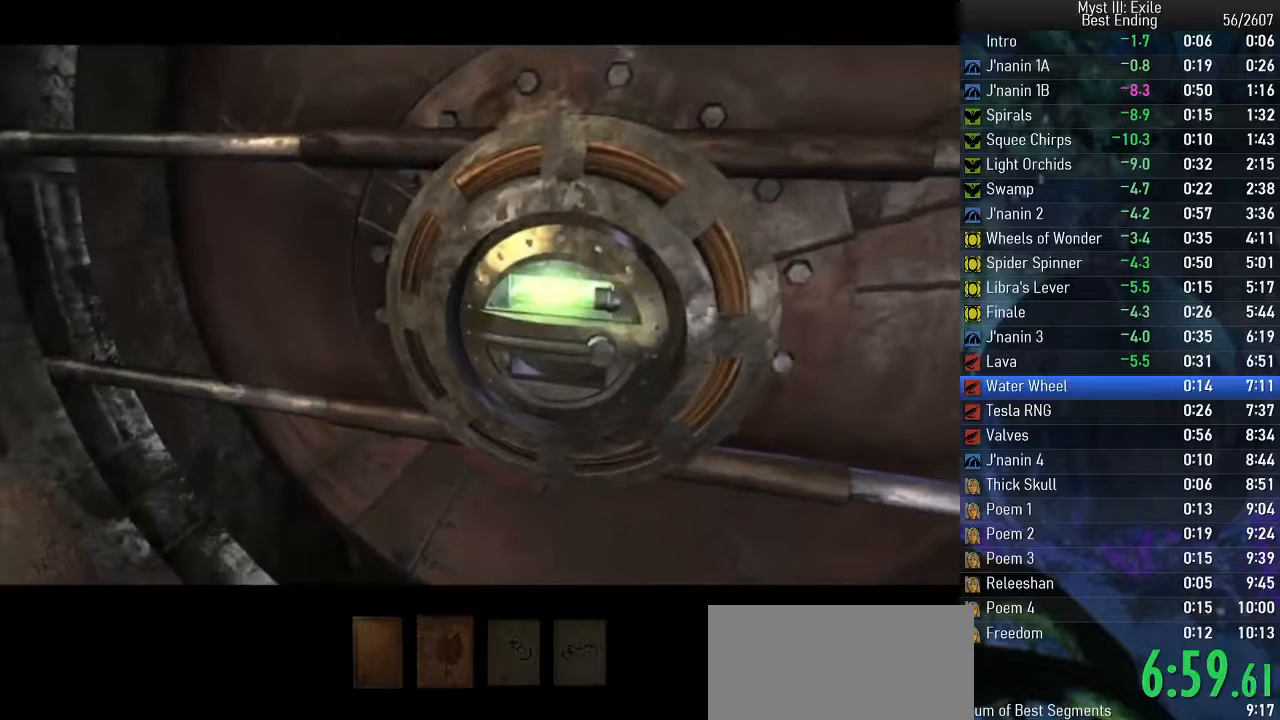
{"keys": ["space", "w"], "events": []}
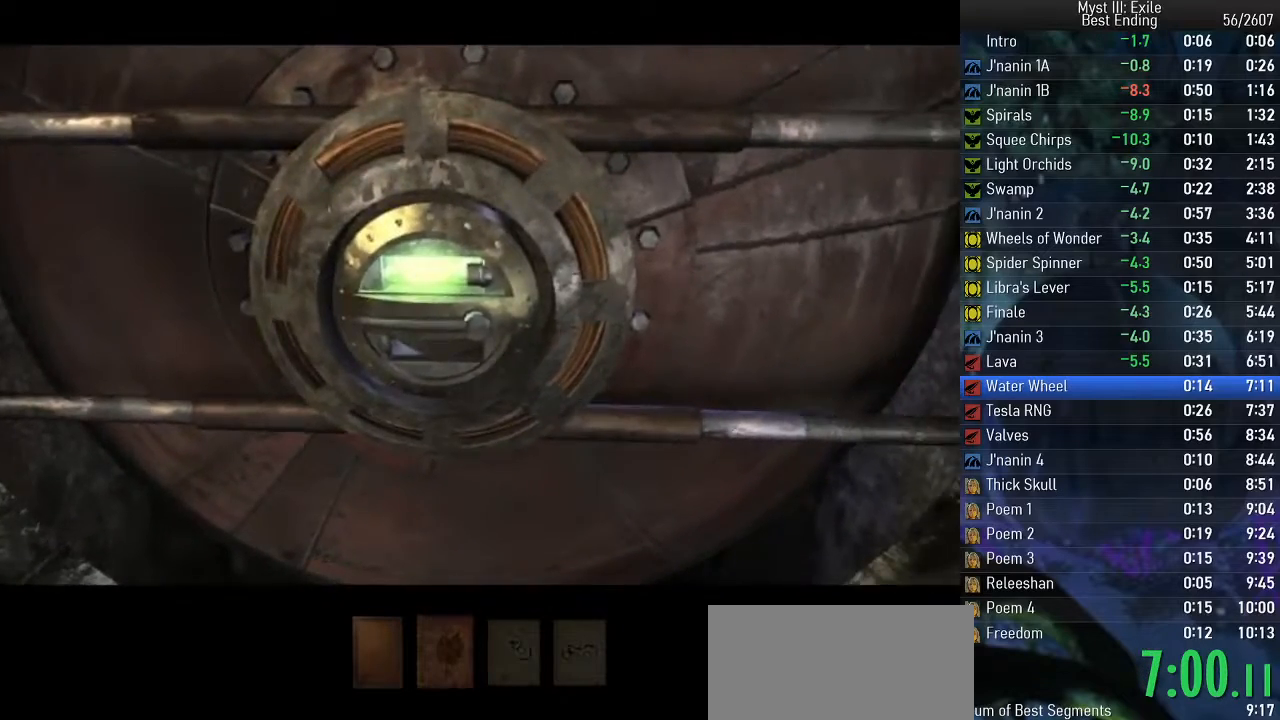
{"keys": ["space", "w"], "events": []}
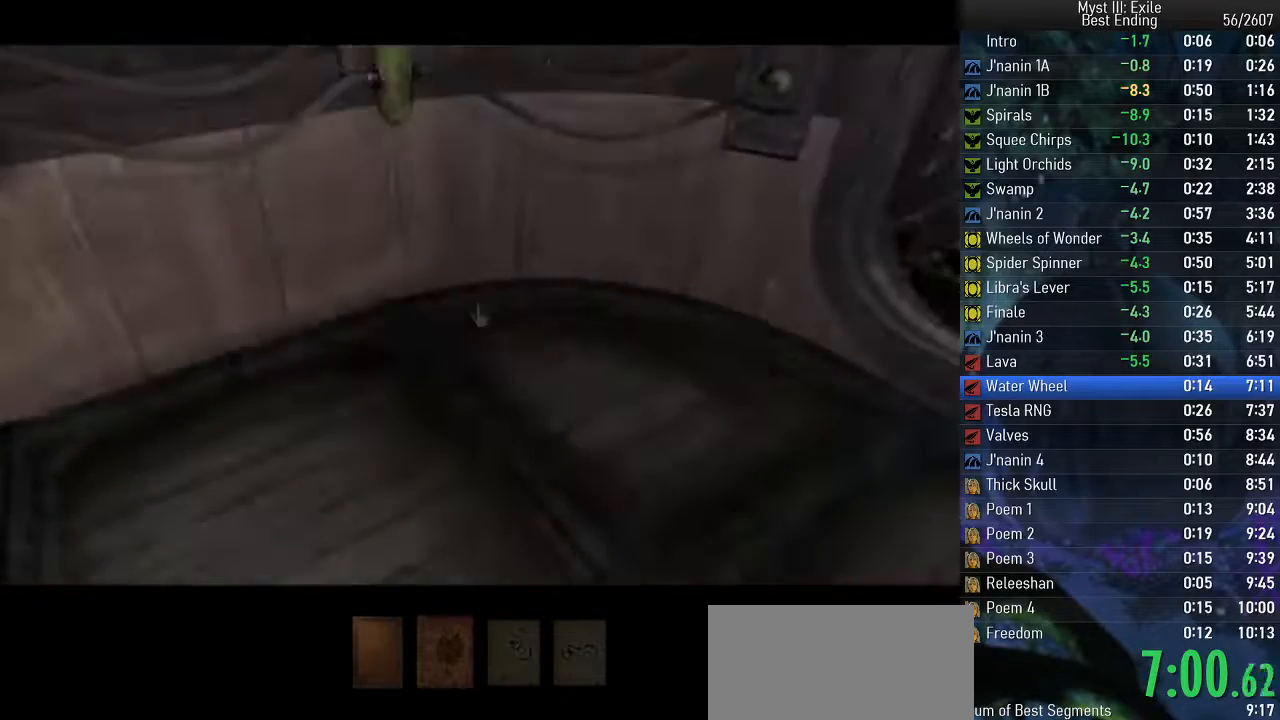
{"keys": ["space", "w"], "events": []}
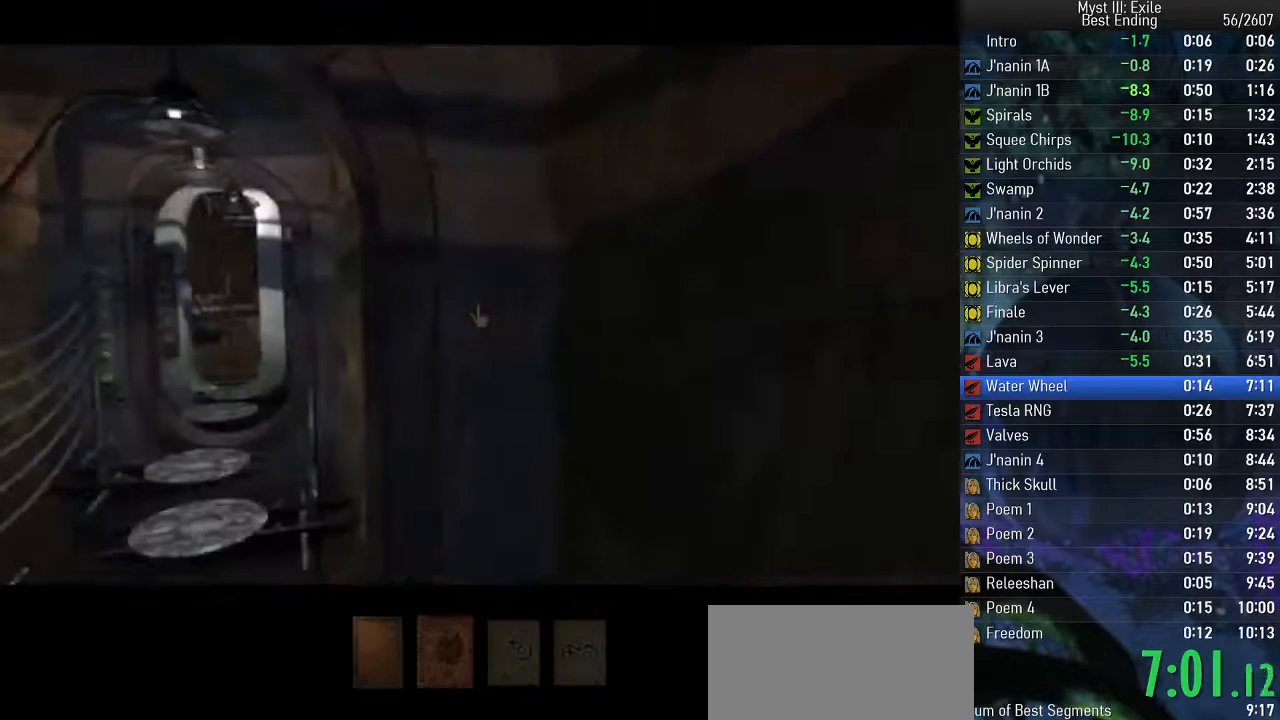
{"keys": ["space"], "events": [[467, "w", "up"]]}
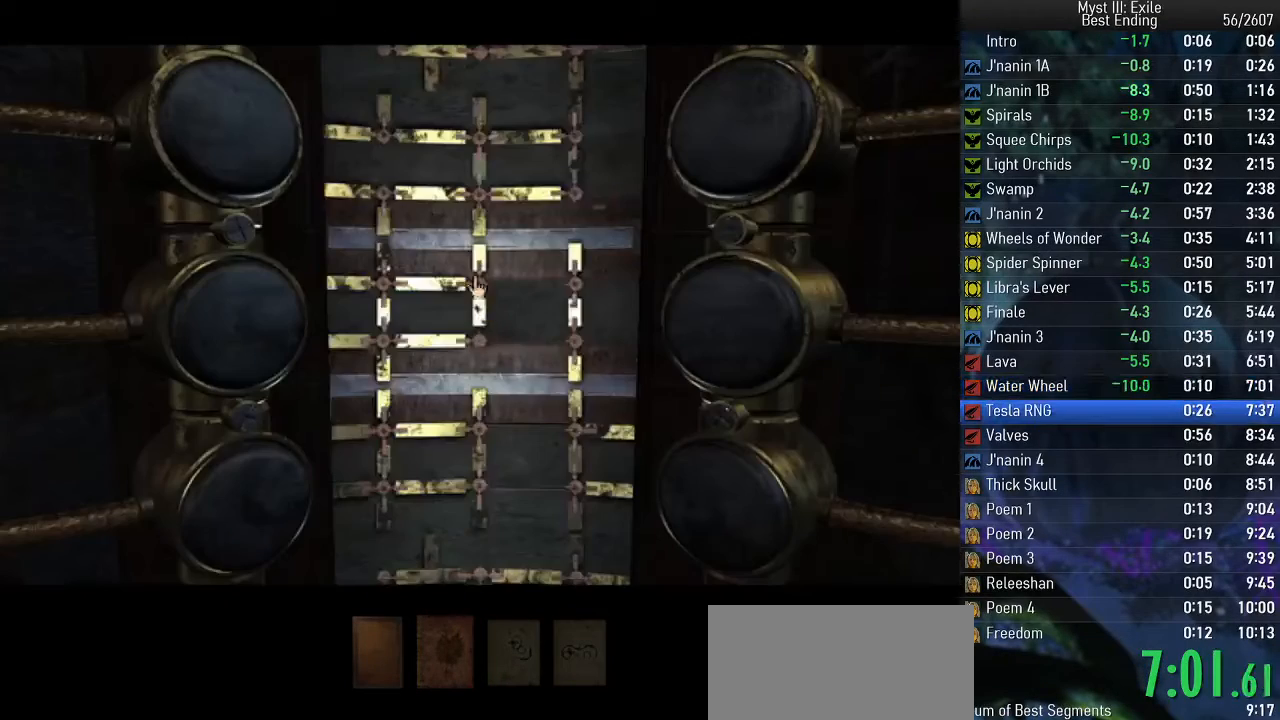
{"keys": ["space"], "events": []}
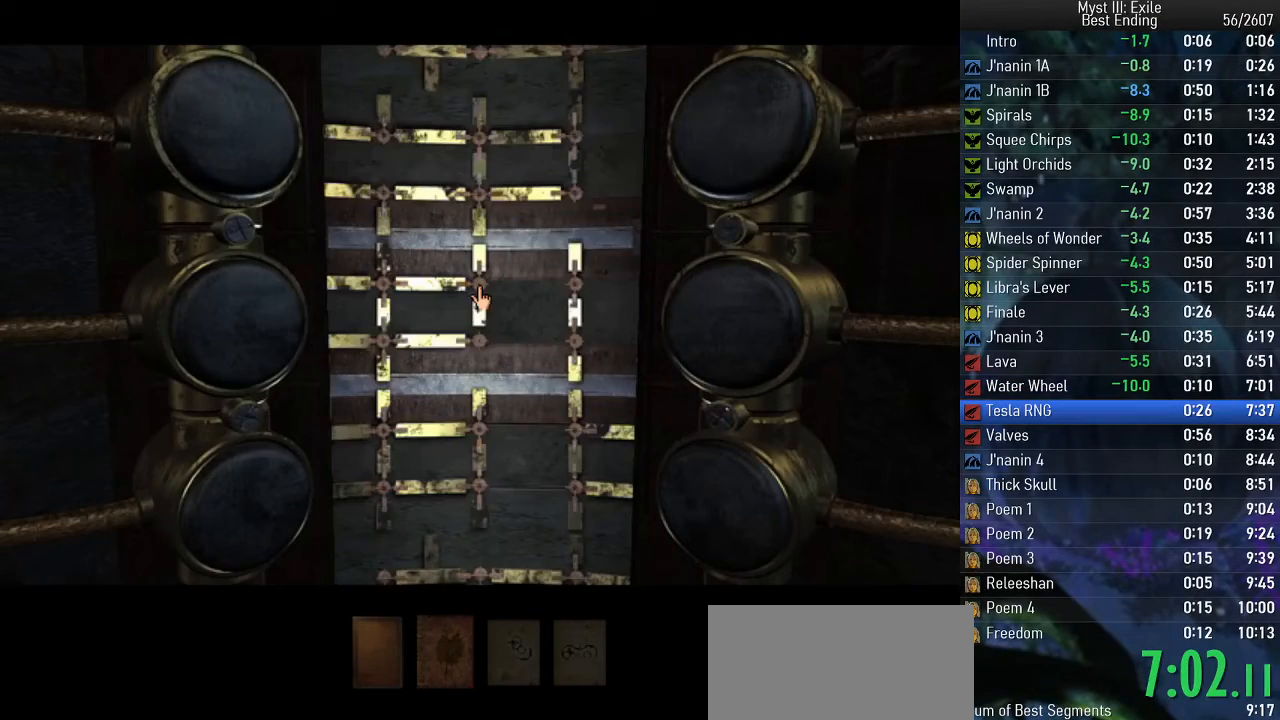
{"keys": ["space"], "events": []}
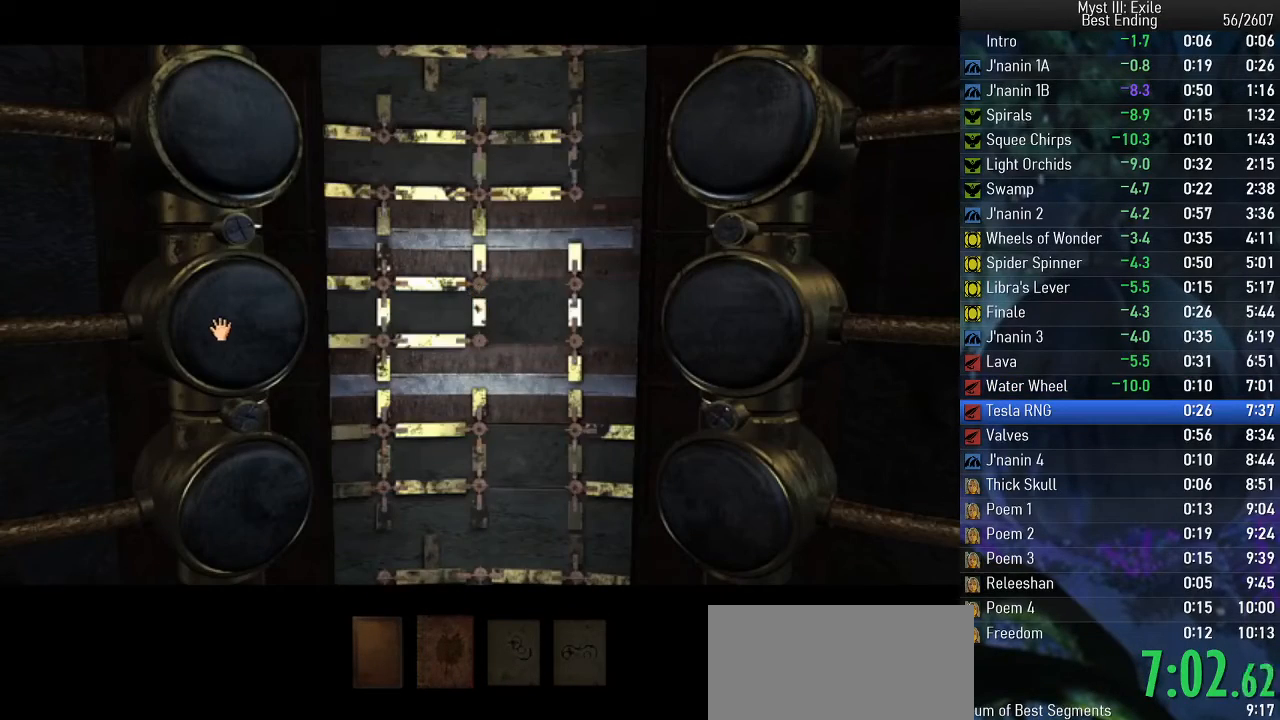
{"keys": ["space", "w"], "events": [[383, "w", "down"]]}
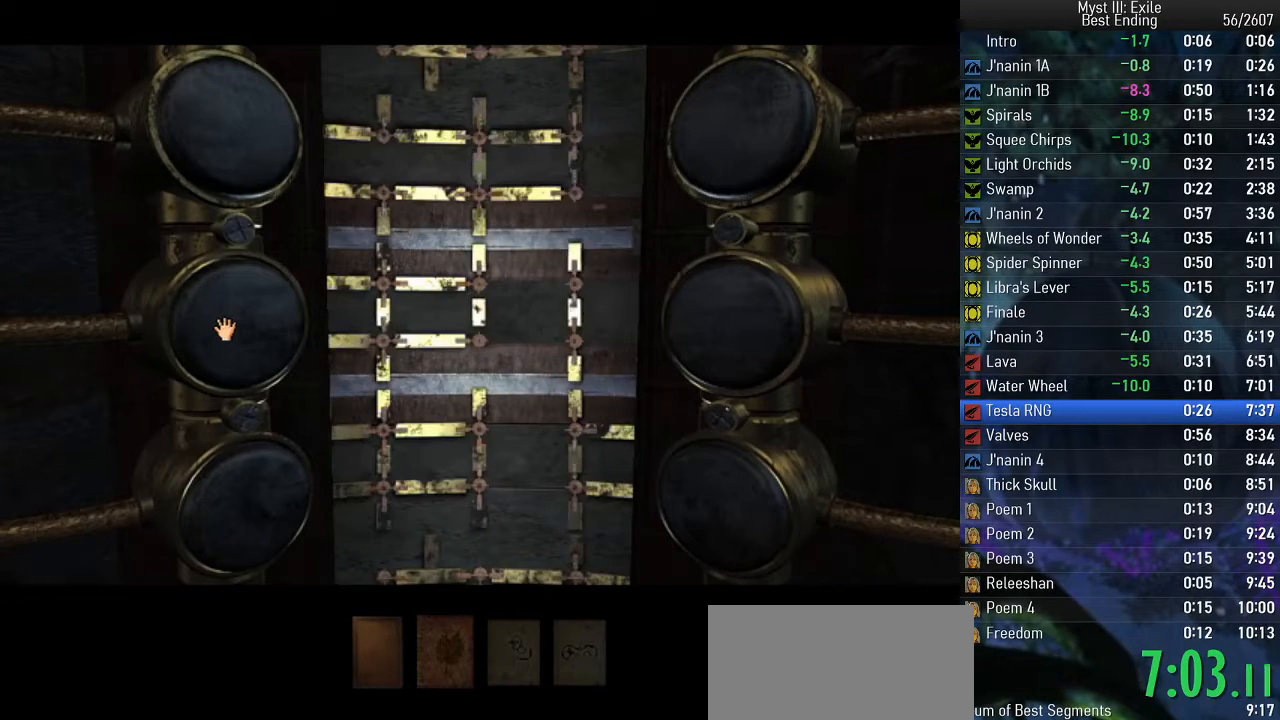
{"keys": ["space", "w"], "events": []}
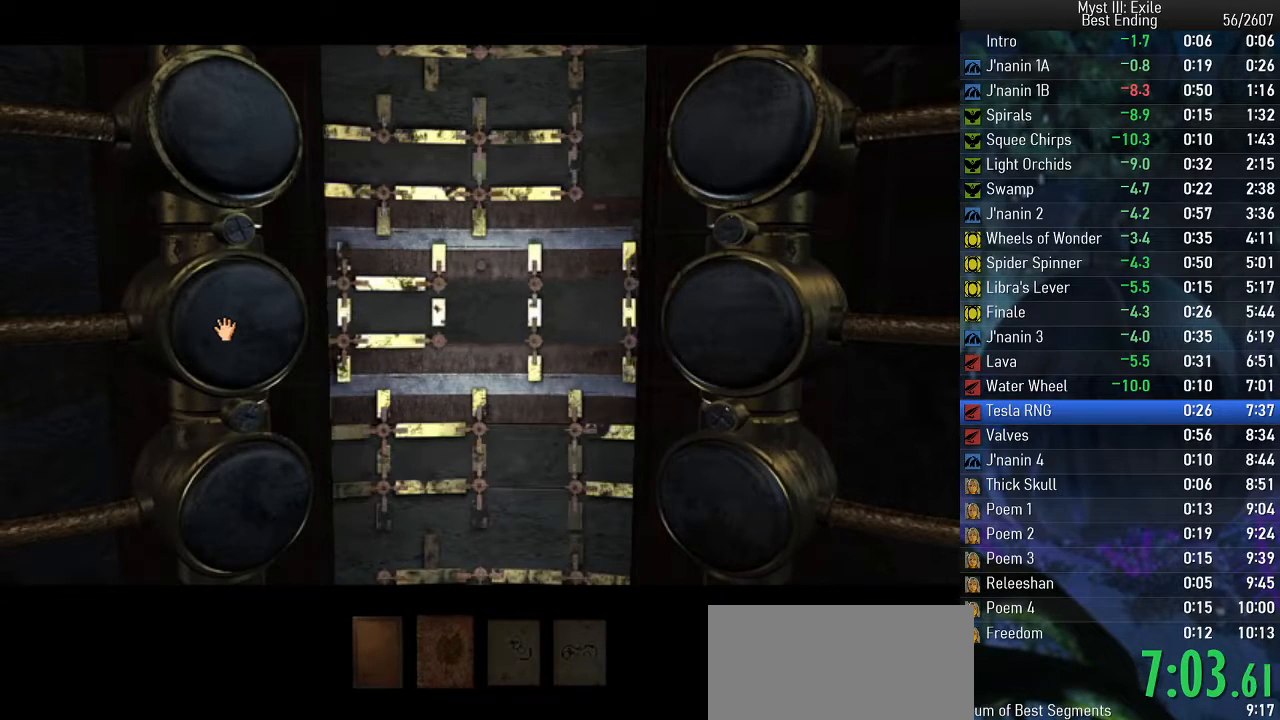
{"keys": ["space"], "events": [[50, "w", "up"]]}
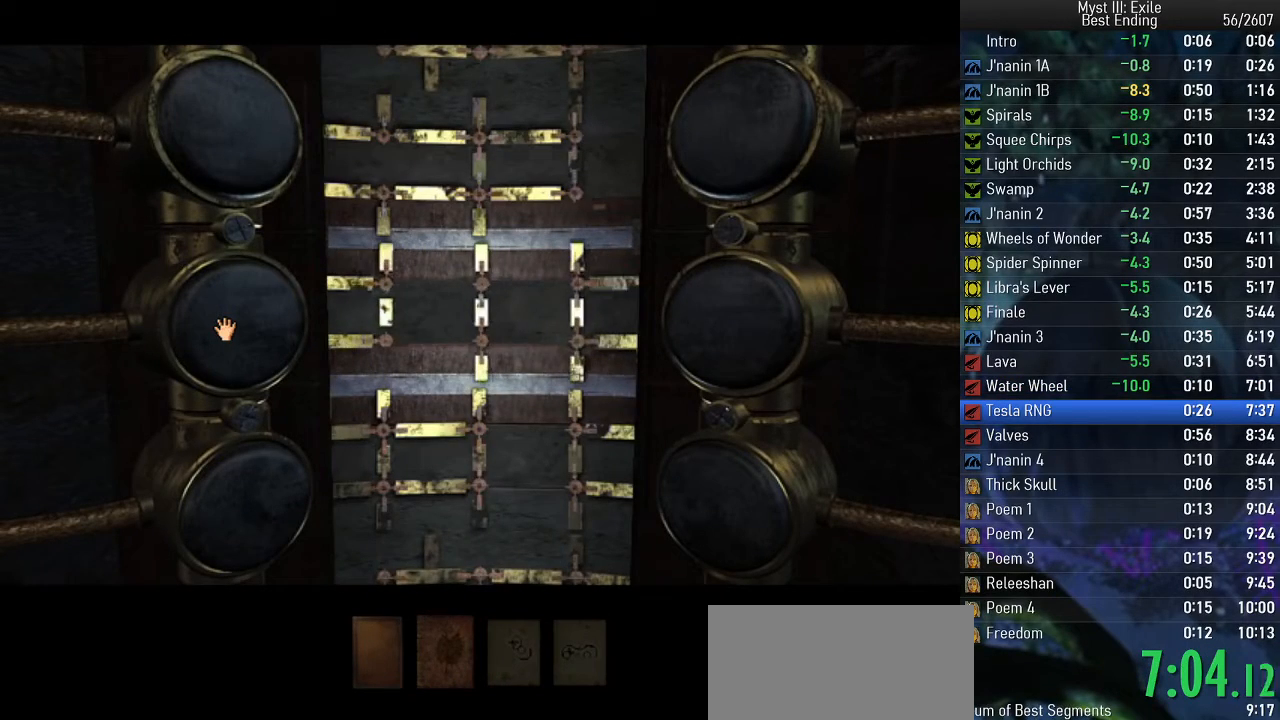
{"keys": ["space", "w"], "events": [[83, "w", "down"]]}
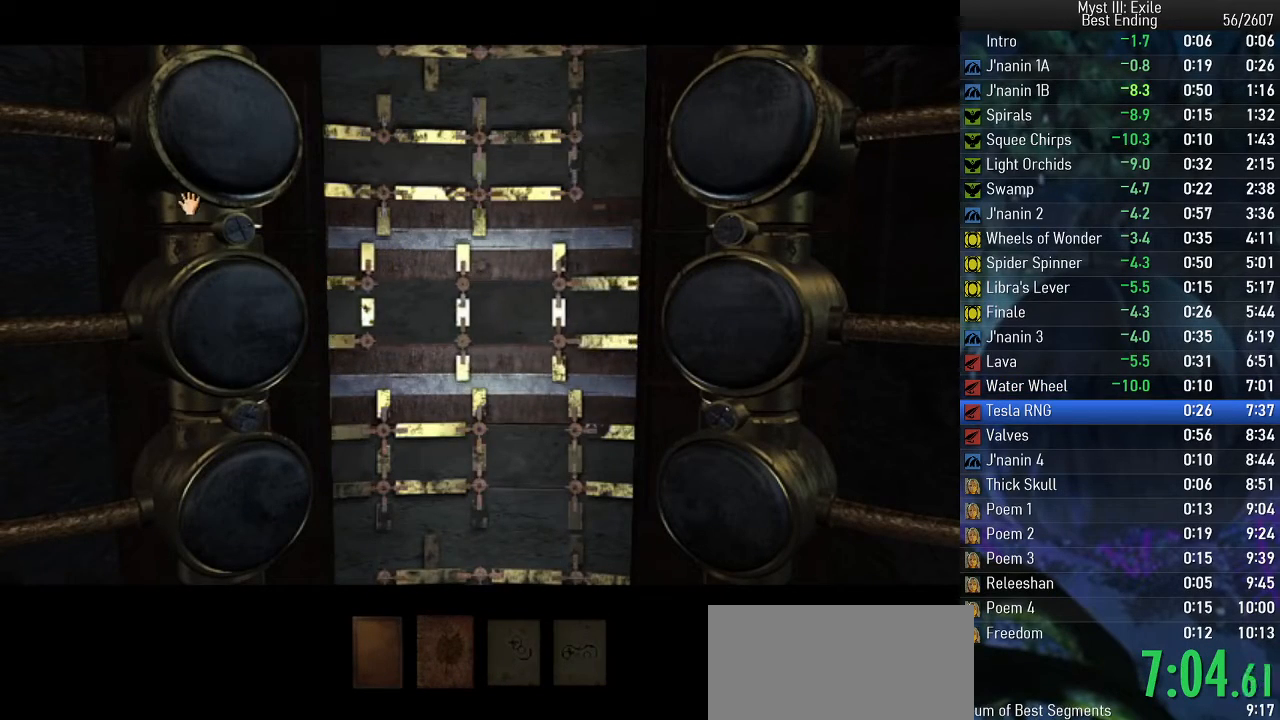
{"keys": ["space", "w"], "events": [[17, "w", "up"], [300, "w", "down"]]}
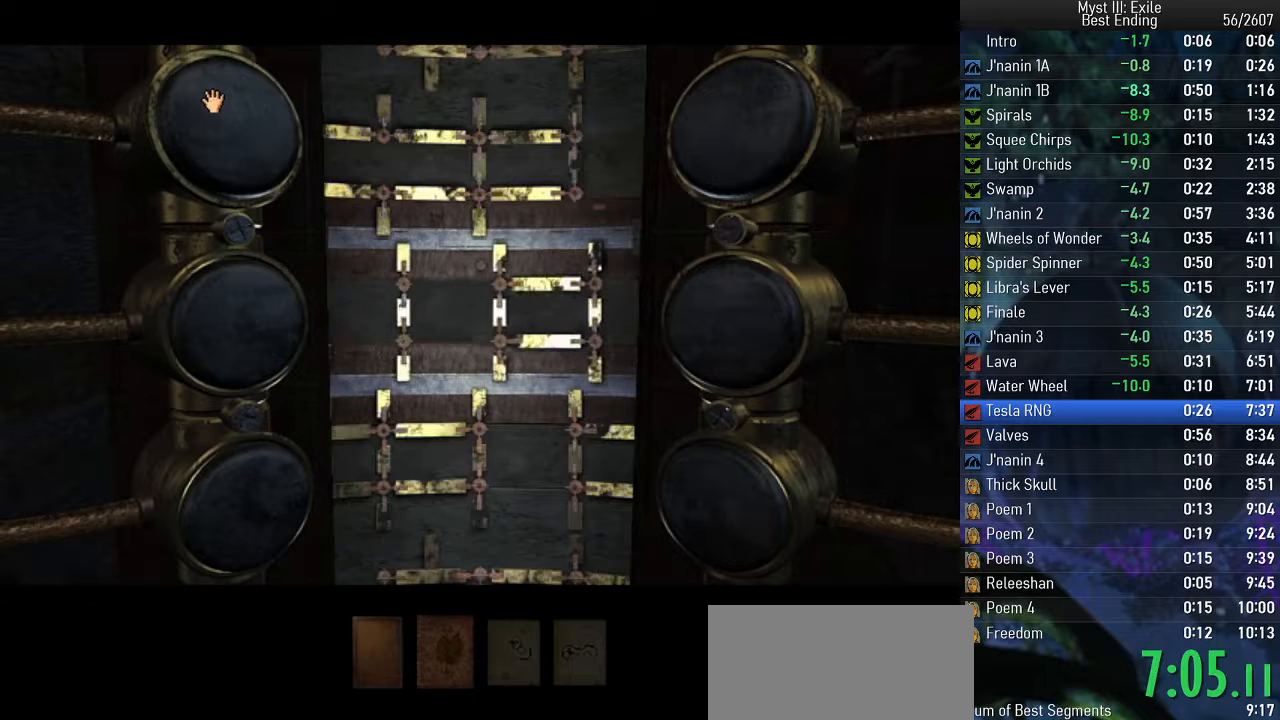
{"keys": ["space", "w"], "events": []}